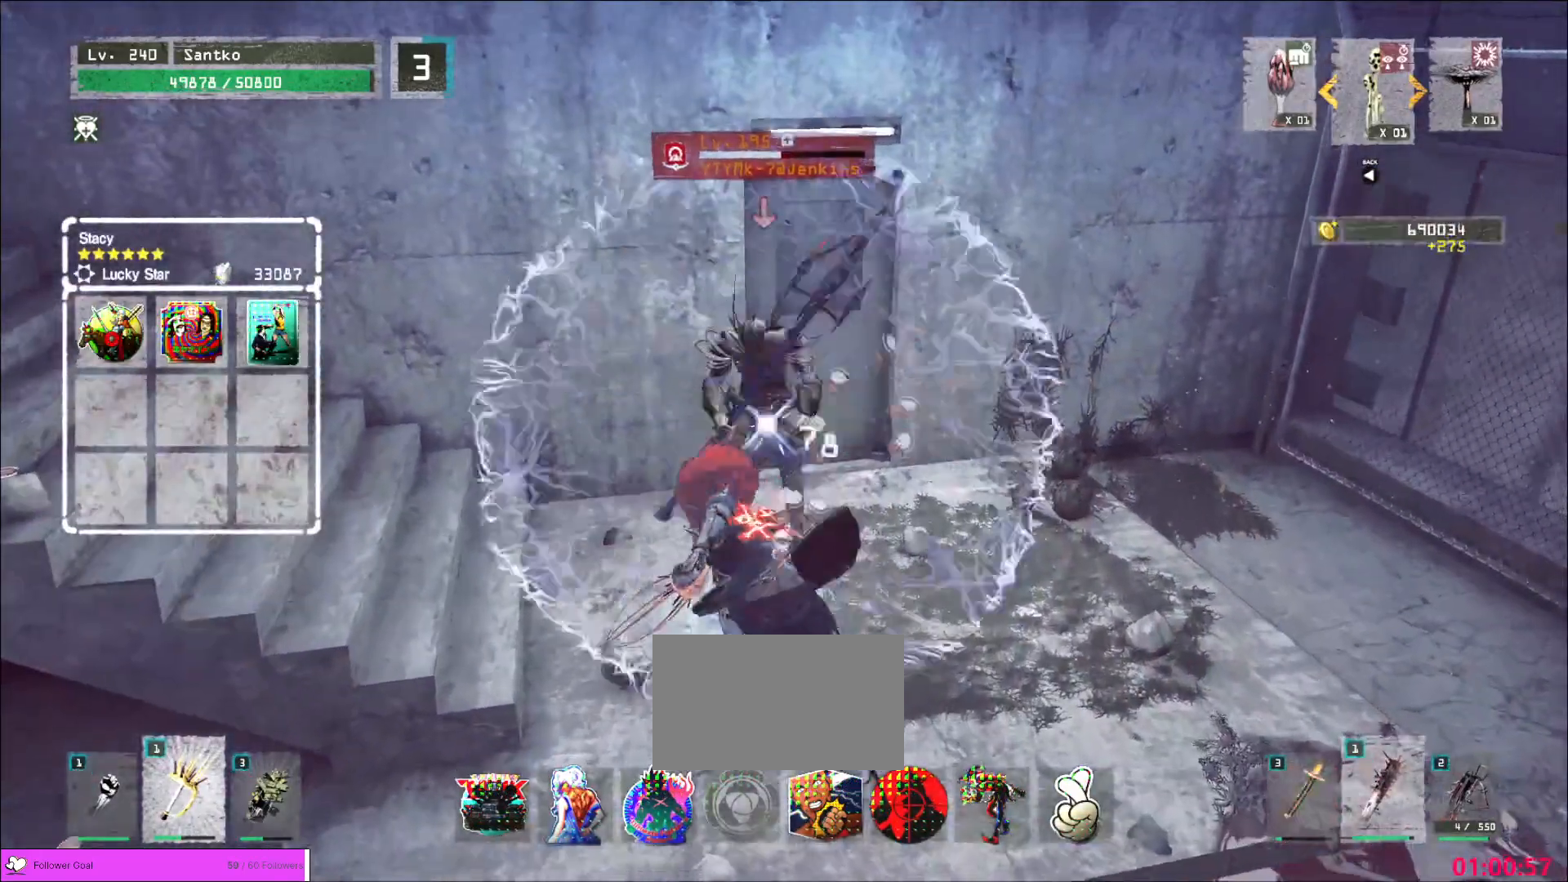
Gameplay with keyboard and mouse; each line is a JSON object with the keys and mouse buttons held at the frame after it. "events" lists presses ("down") and releases ("up") of "1", "2", "3", "4", "5", "a", "alt", "b", "c", "ctrl", "d", "e", "f", "g", "q", "r", "s", "shift", "space", "t", "tab", "v", "w", "x", "z", "mouse_left", "mouse_wheel", "mouse_right", "mouse_mb4" and "mouse_mb5" between this image and that frame as [ms after this image, input, new state], when the widget could be followed in between. "mouse_left", "mouse_wheel", "mouse_right", "mouse_mb4", "mouse_mb5" = the "left", "wheel", "right", "mb4", "mb5" buttons of the "mouse" list. No other keys are recorded. "wheel" means that the mouse wheel is clicked or scrolled. Not read: mouse_move.
{"keys": ["q"], "mouse": [], "events": [[200, "w", "up"], [440, "q", "down"]]}
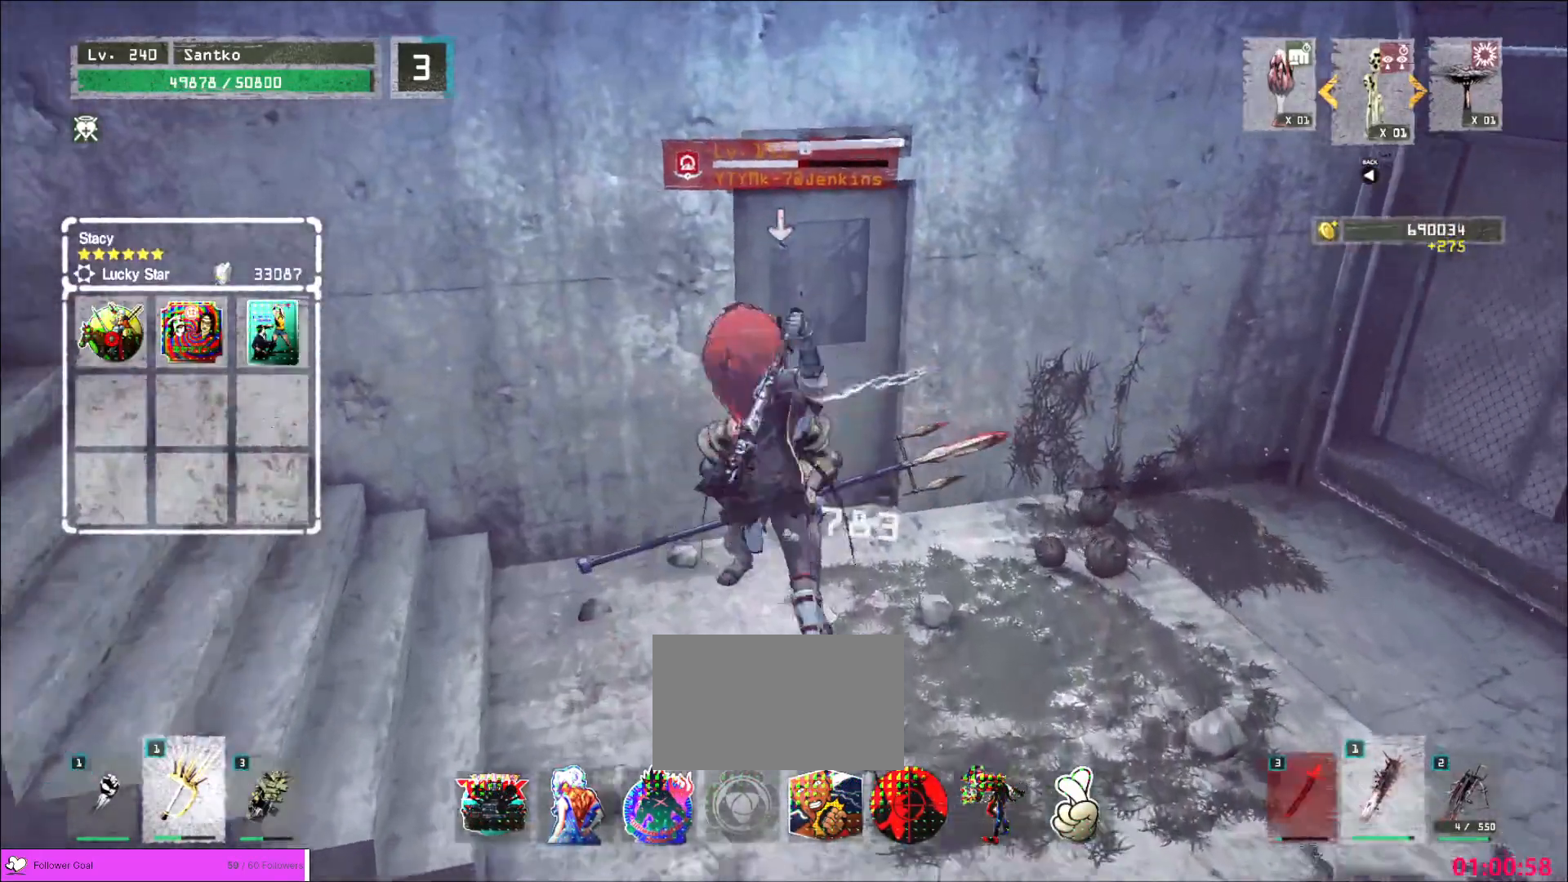
{"keys": ["a"], "mouse": ["wheel"], "events": [[40, "q", "up"], [80, "mouse_wheel", "down"], [480, "a", "down"]]}
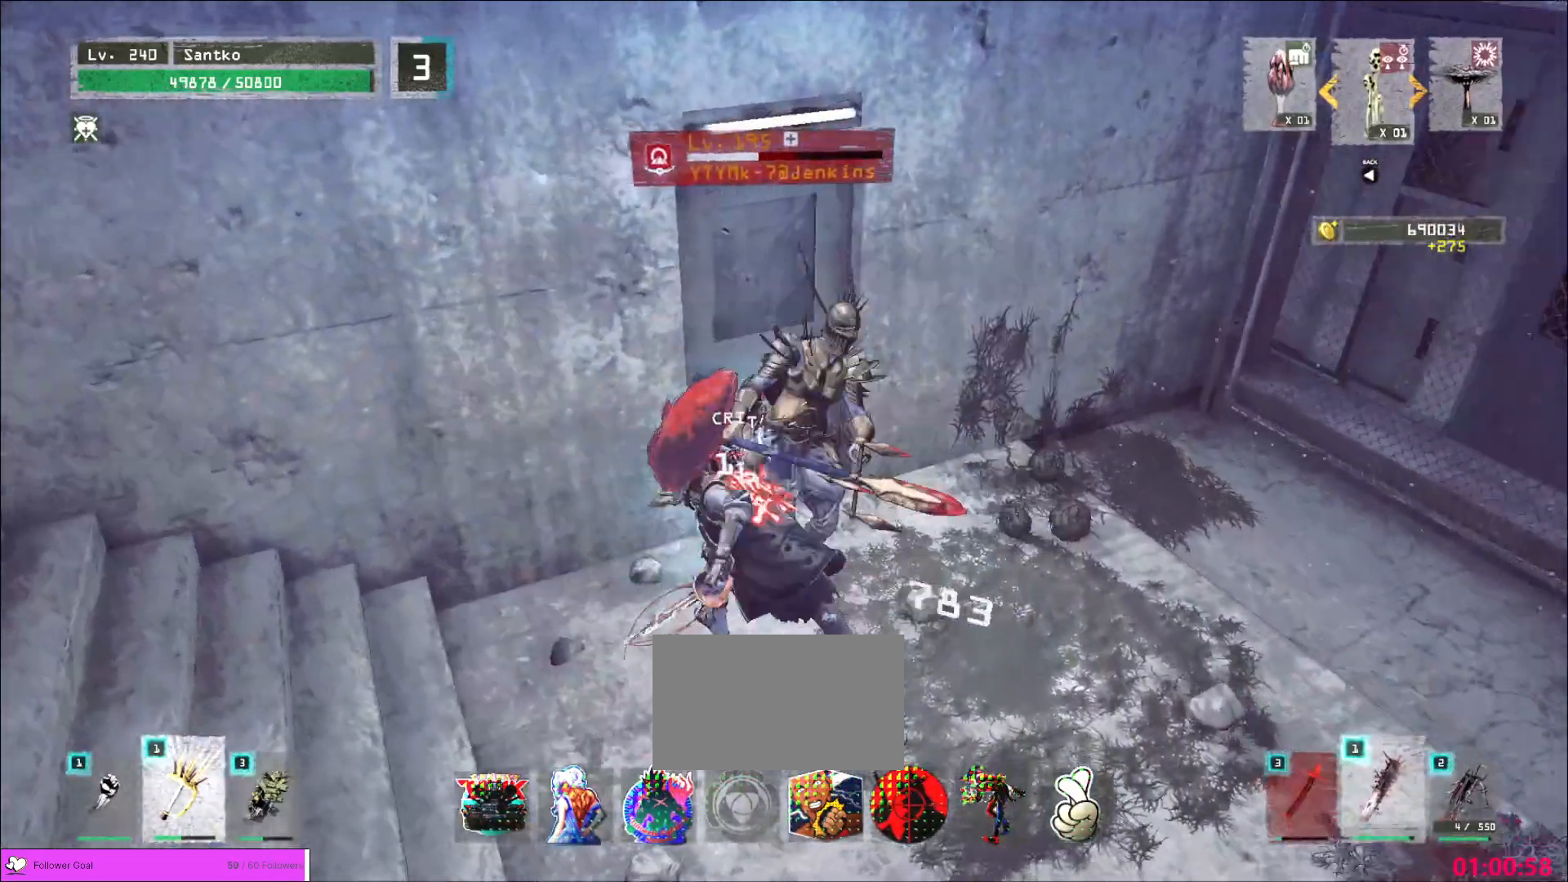
{"keys": ["d", "shift", "w"], "mouse": ["left"], "events": [[200, "w", "down"], [240, "mouse_wheel", "up"], [280, "a", "up"], [280, "d", "down"], [320, "shift", "down"], [360, "mouse_left", "down"]]}
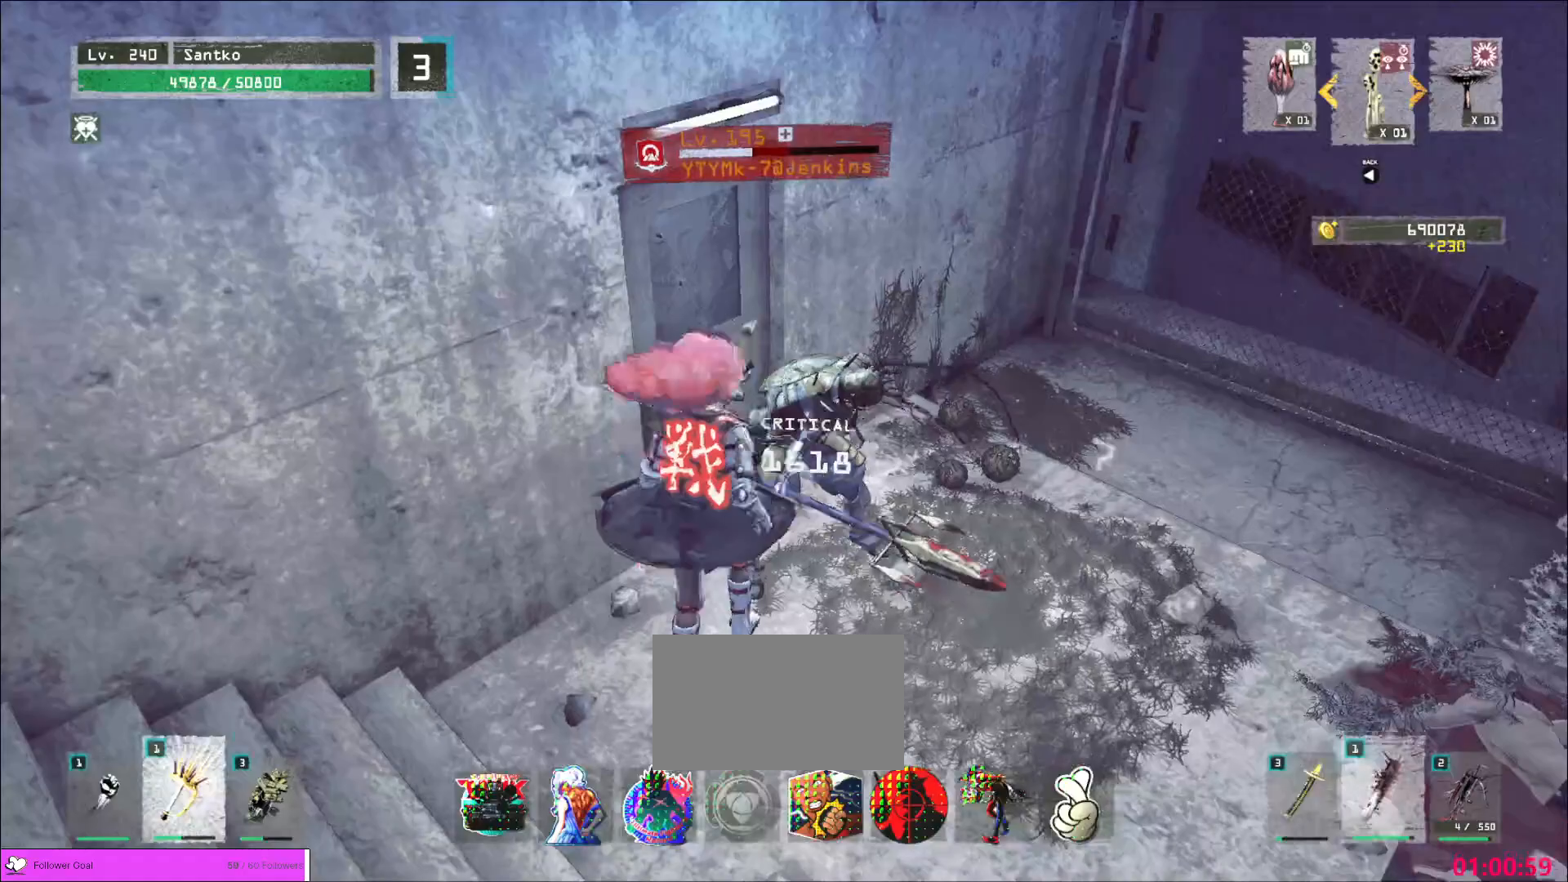
{"keys": ["d"], "mouse": [], "events": [[40, "mouse_left", "up"], [120, "shift", "up"], [520, "w", "up"]]}
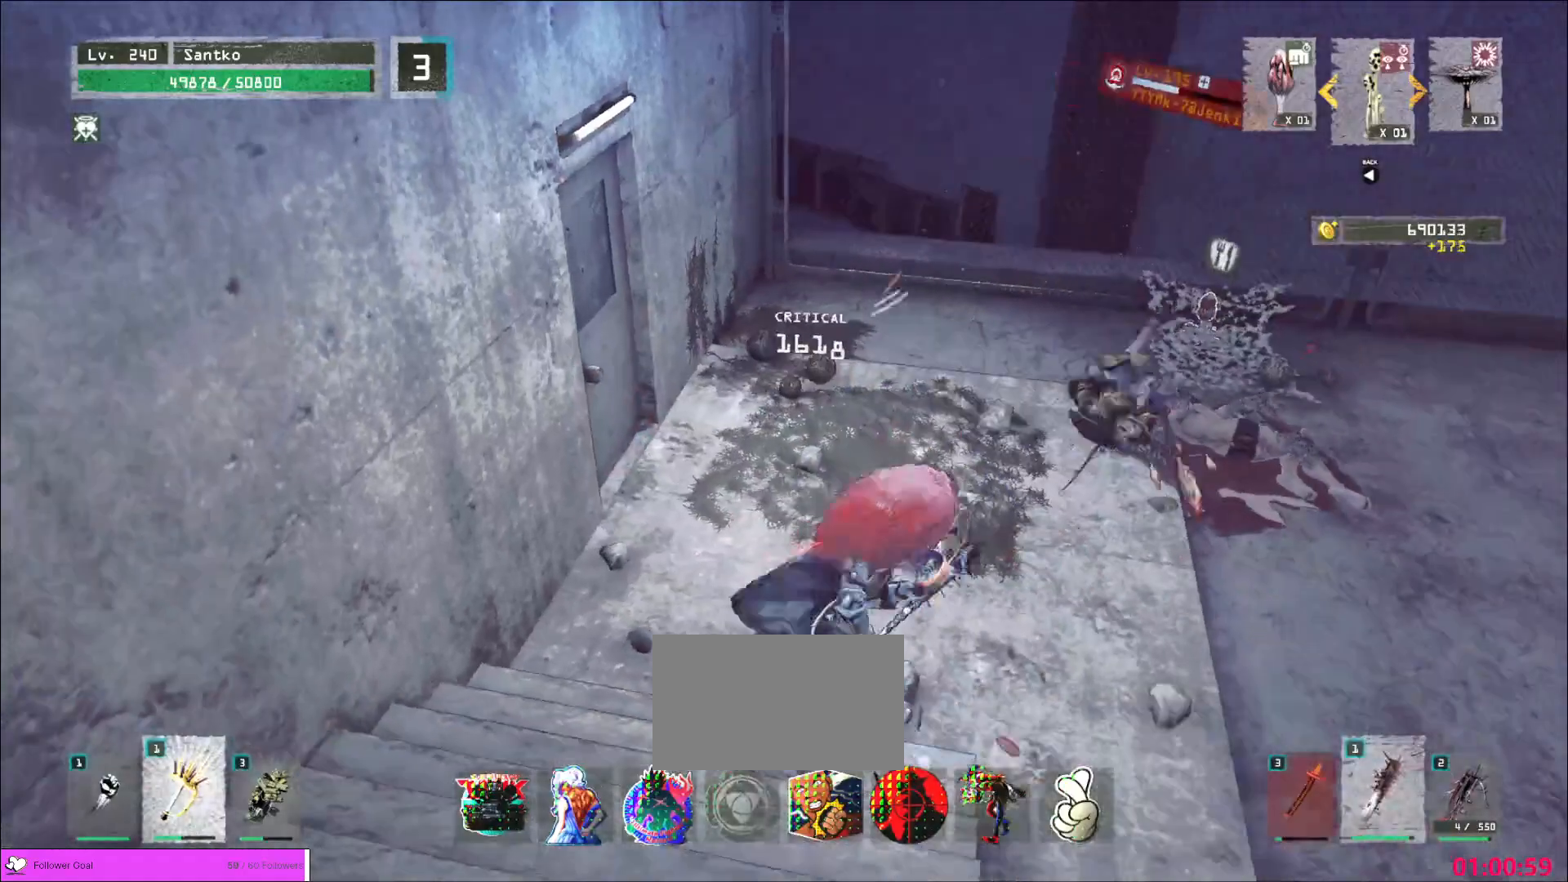
{"keys": [], "mouse": ["wheel"], "events": [[80, "mouse_wheel", "down"], [200, "d", "up"]]}
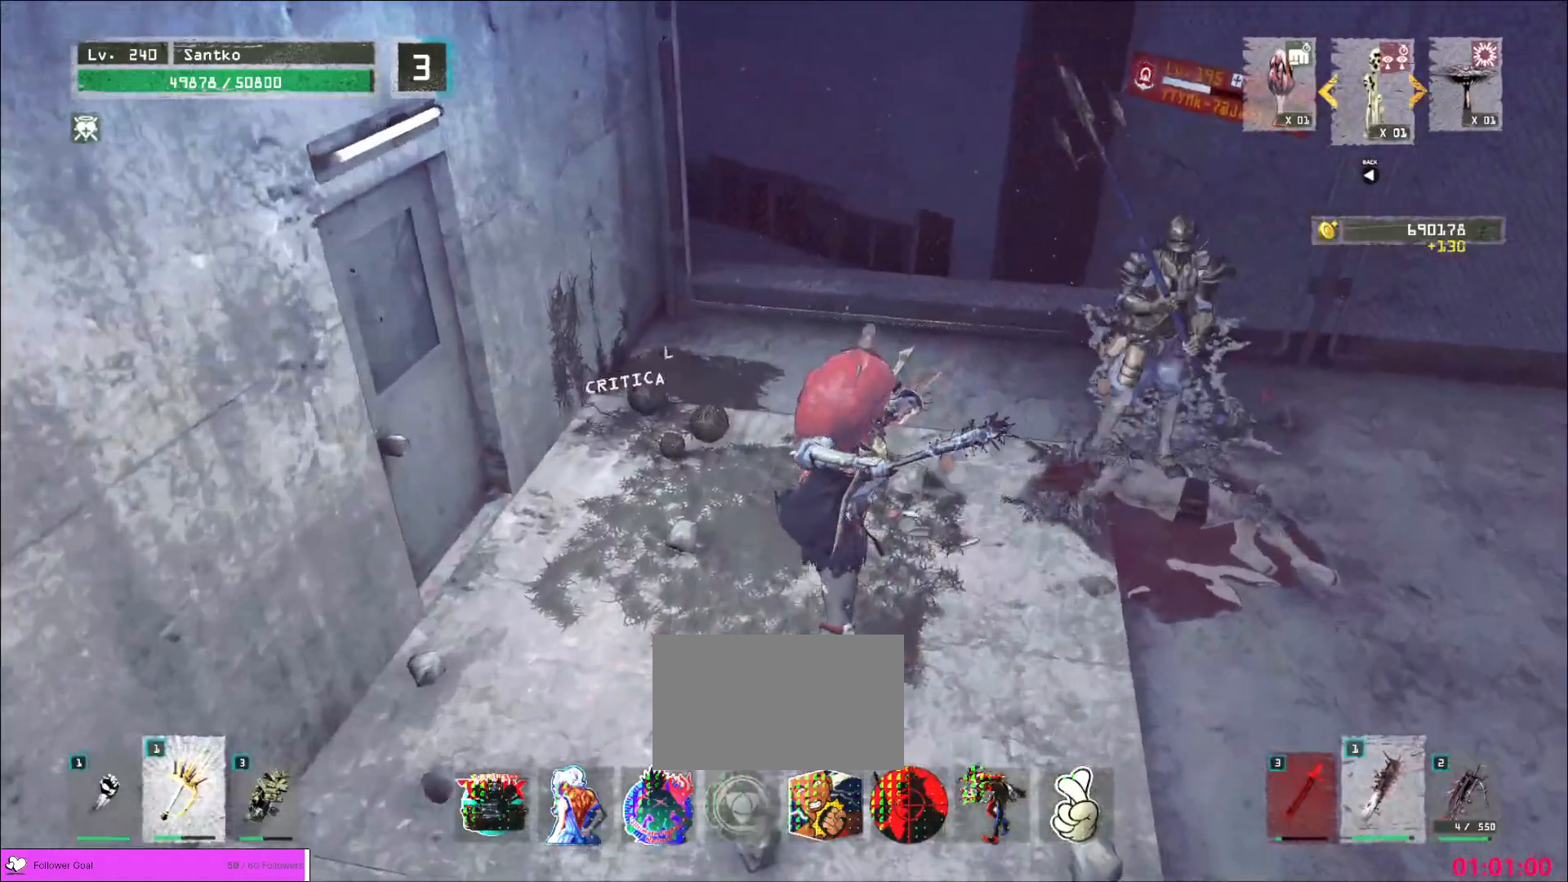
{"keys": ["d", "s"], "mouse": [], "events": [[240, "s", "down"], [320, "mouse_wheel", "up"], [360, "ctrl", "down"], [440, "mouse_wheel", "down"], [480, "ctrl", "up"], [480, "d", "down"], [480, "mouse_wheel", "up"]]}
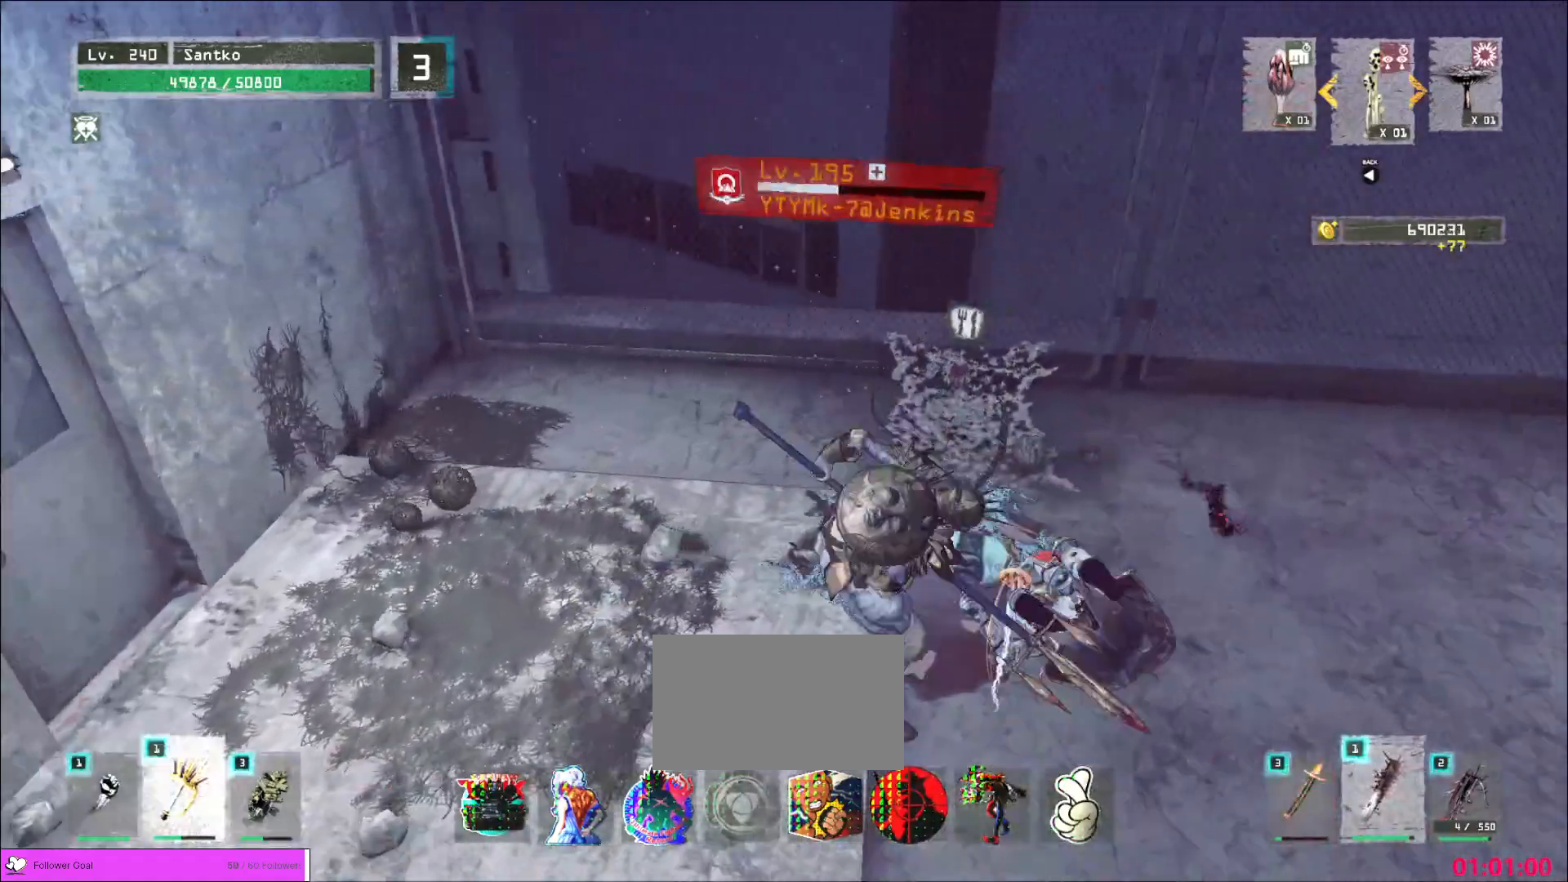
{"keys": ["s"], "mouse": [], "events": [[160, "s", "up"], [320, "s", "down"], [440, "d", "up"]]}
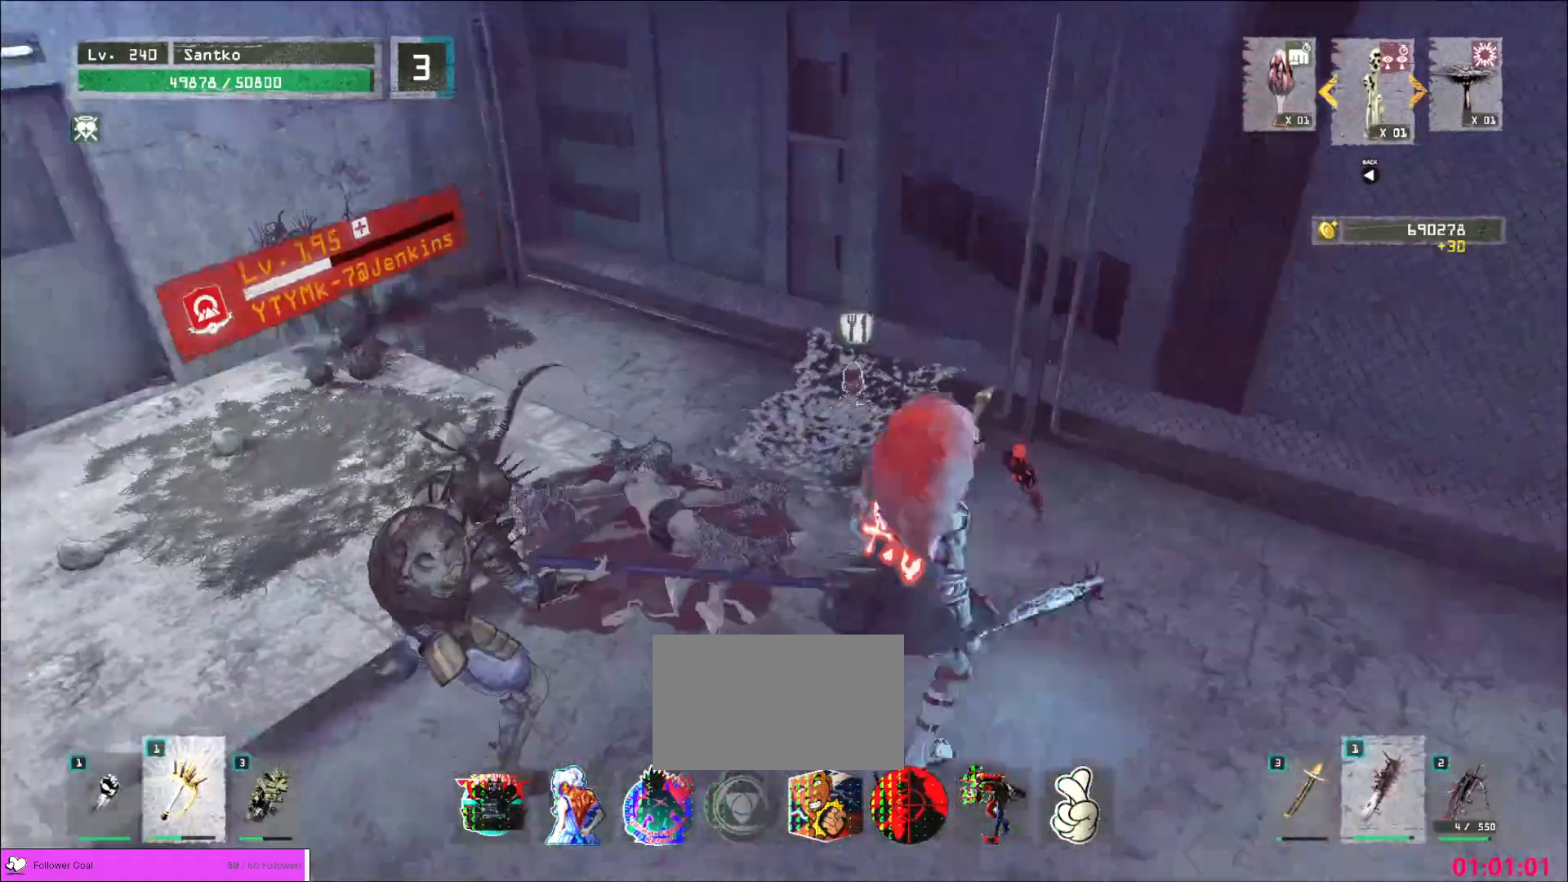
{"keys": ["a", "d", "w"], "mouse": [], "events": [[80, "s", "up"], [120, "w", "down"], [240, "d", "down"], [280, "ctrl", "down"], [440, "ctrl", "up"], [520, "a", "down"]]}
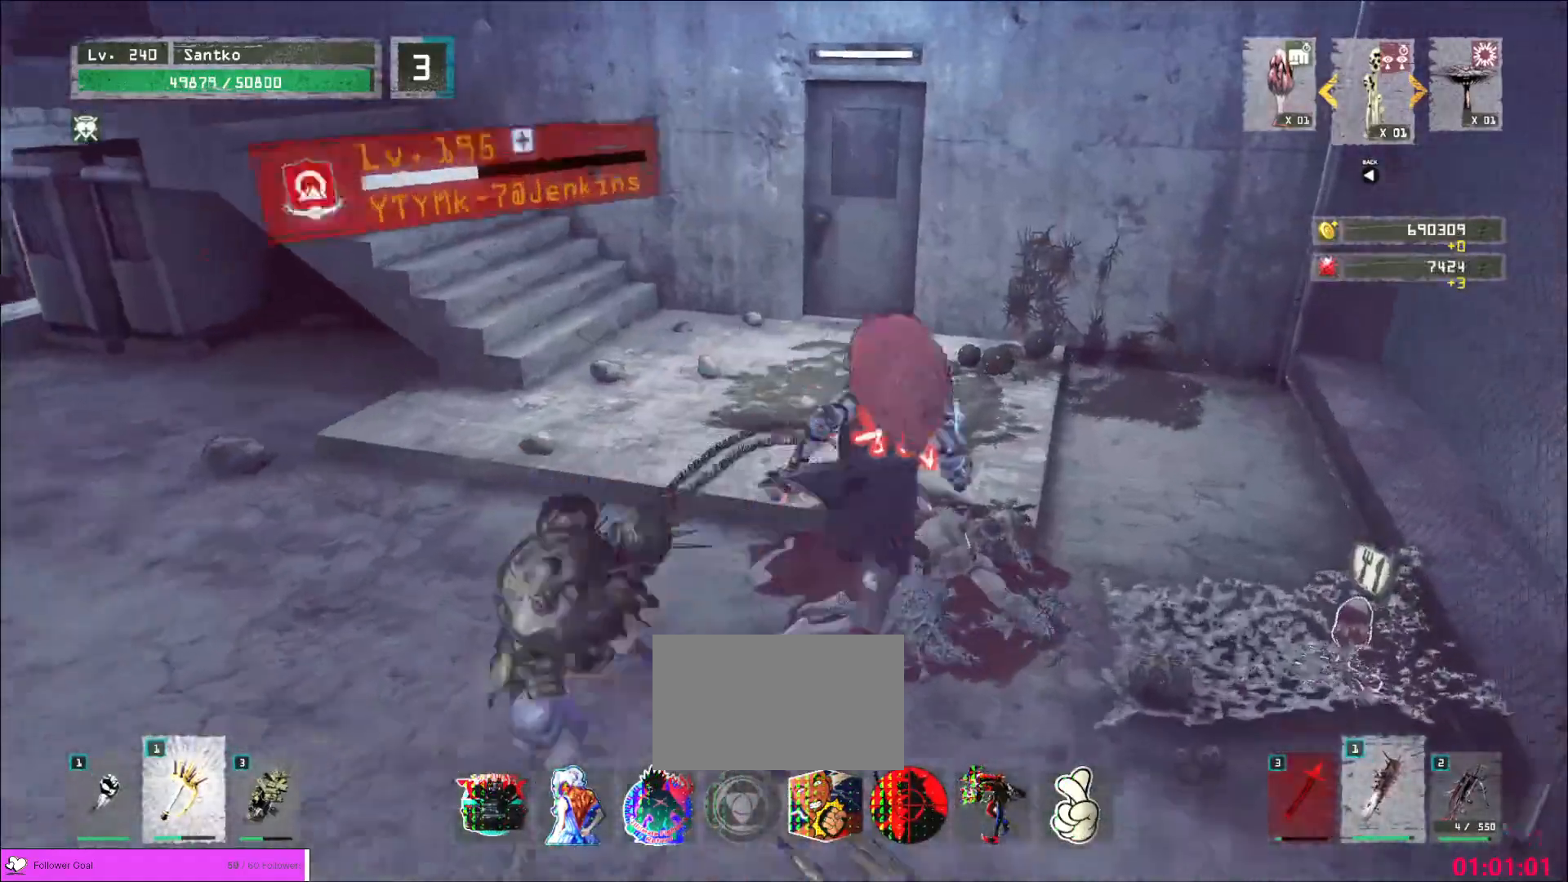
{"keys": ["q", "w"], "mouse": [], "events": [[40, "d", "up"], [80, "w", "up"], [200, "a", "up"], [200, "s", "down"], [280, "d", "down"], [320, "w", "down"], [360, "s", "up"], [480, "d", "up"], [480, "q", "down"]]}
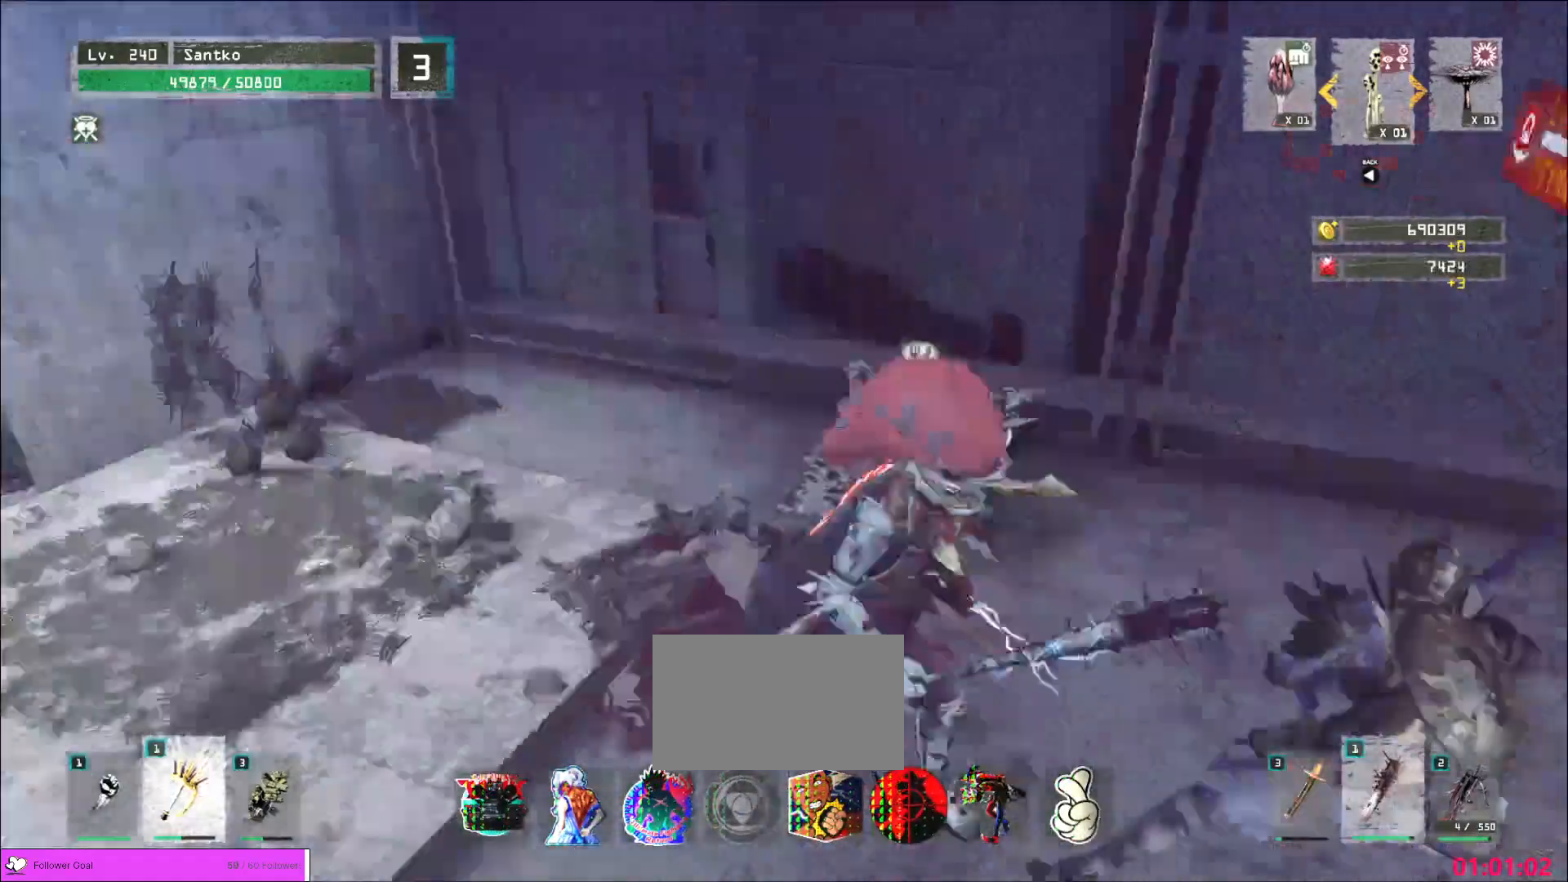
{"keys": ["w"], "mouse": [], "events": [[80, "q", "up"], [160, "d", "down"], [280, "w", "up"], [400, "w", "down"], [480, "d", "up"]]}
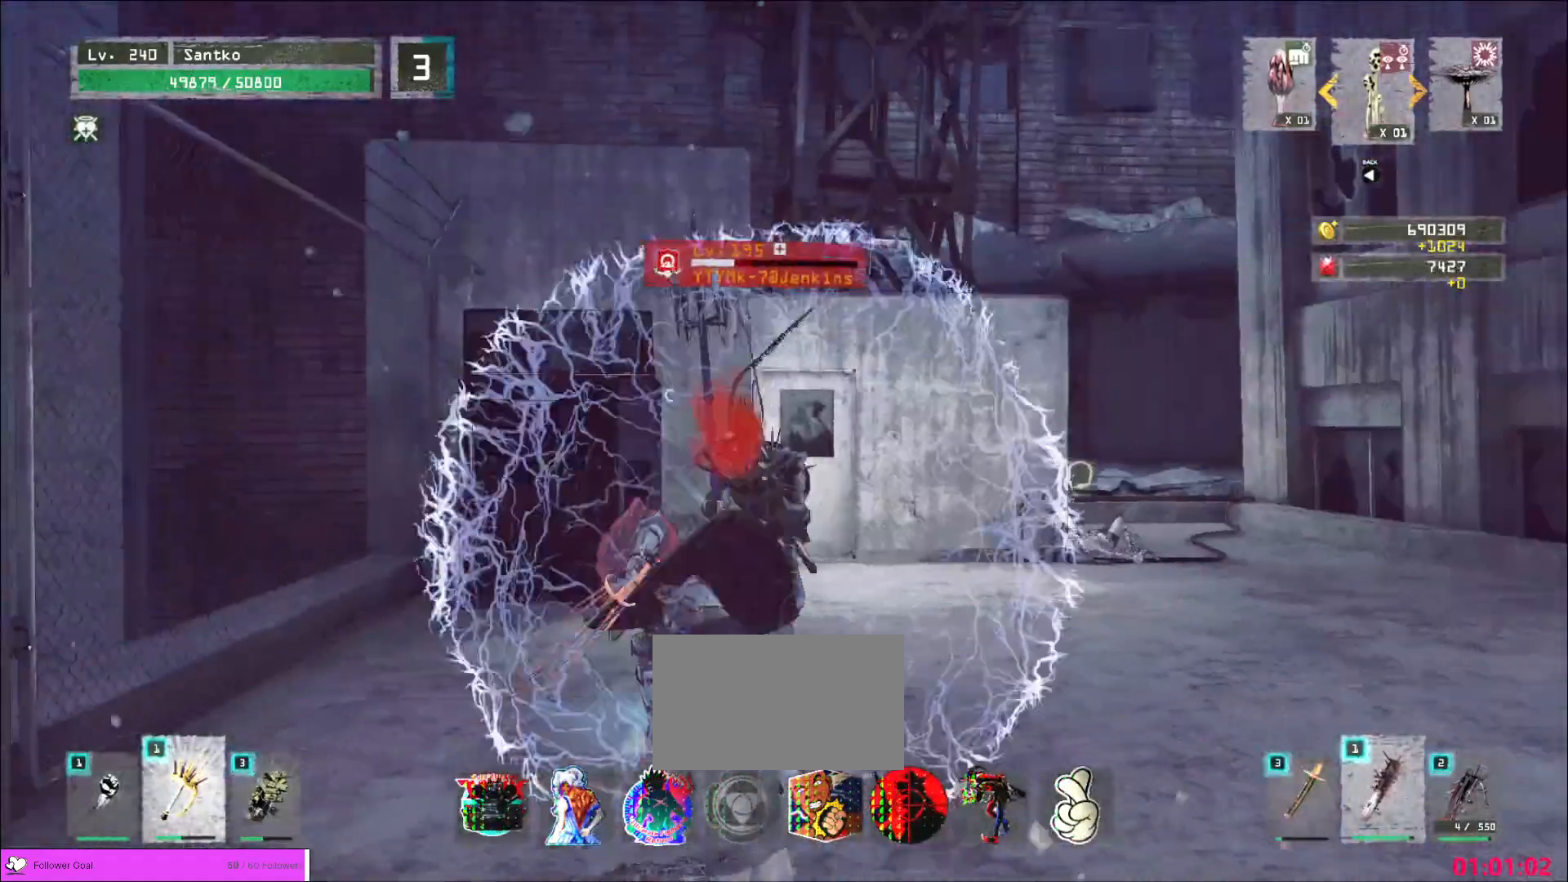
{"keys": [], "mouse": [], "events": [[40, "mouse_right", "down"], [80, "mouse_right", "up"], [320, "q", "down"], [400, "q", "up"], [480, "w", "up"]]}
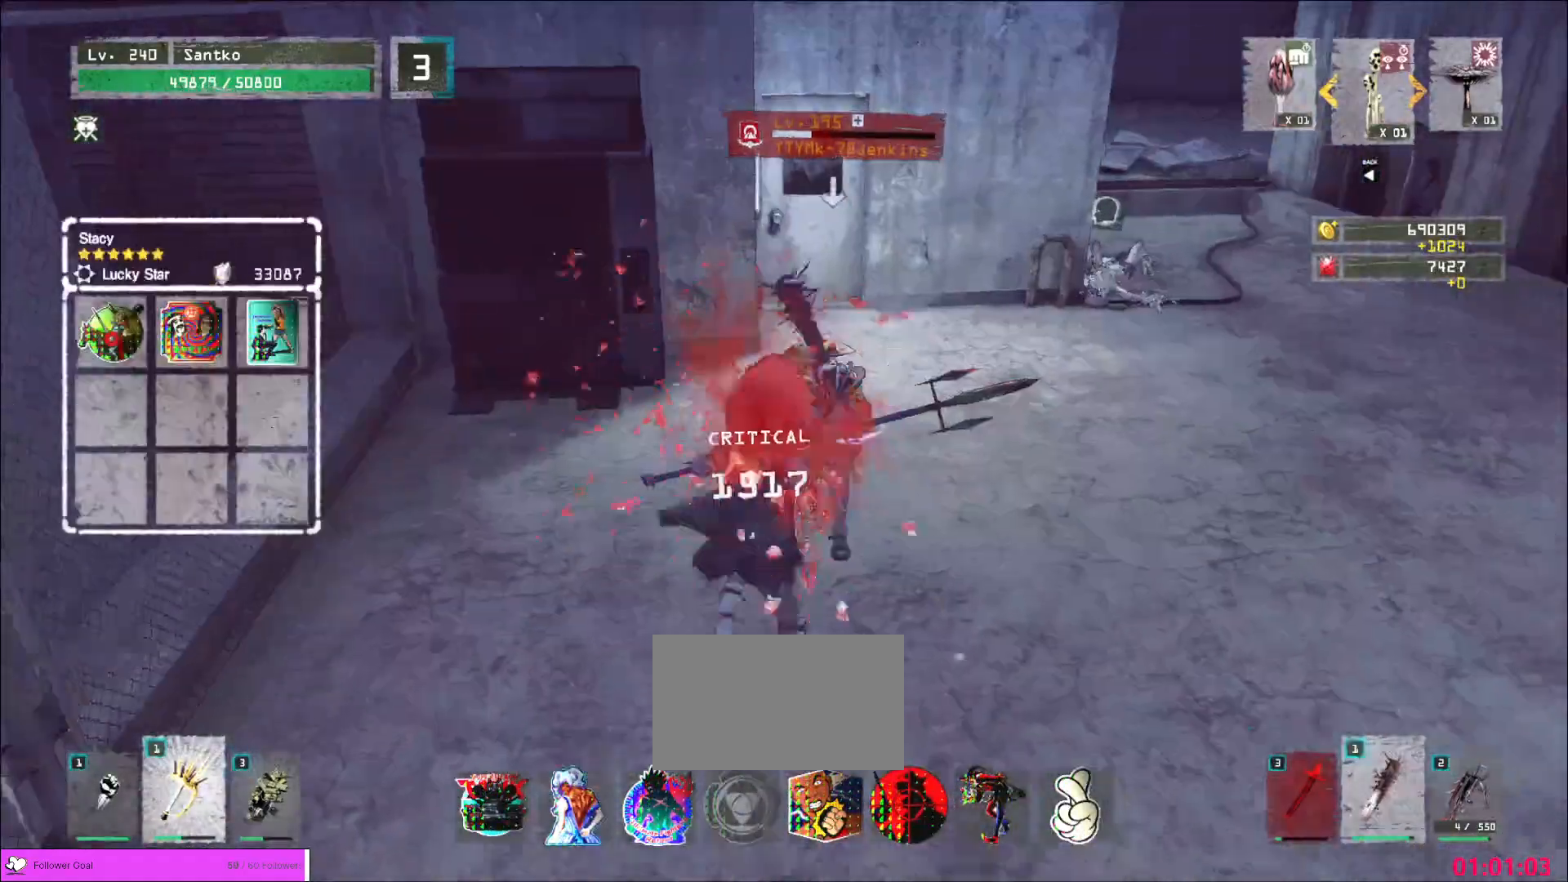
{"keys": [], "mouse": ["wheel"]}
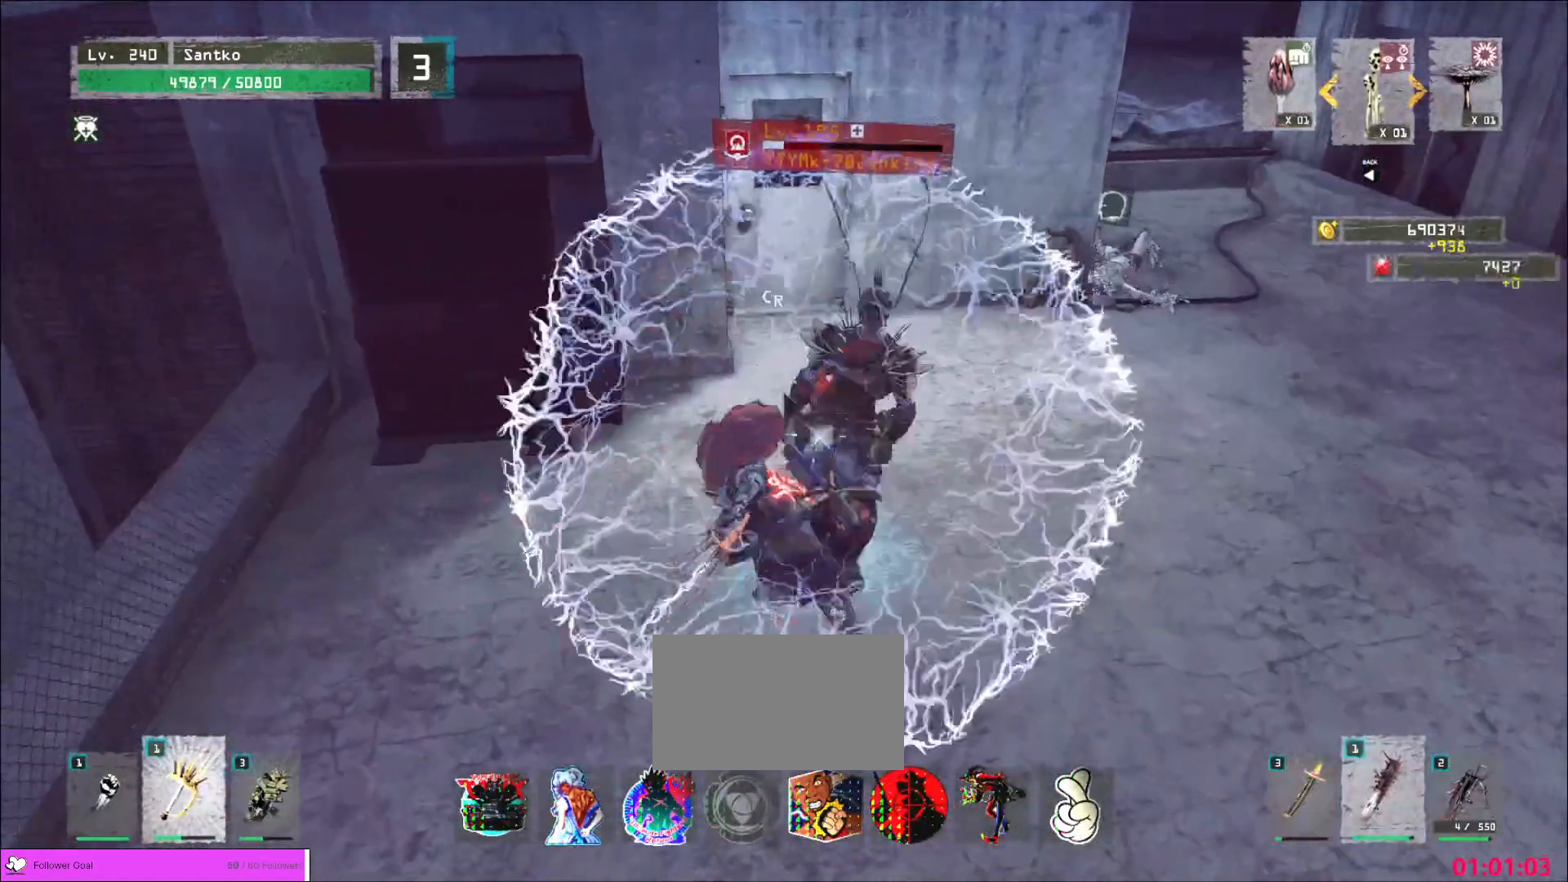
{"keys": ["d"], "mouse": [], "events": [[440, "d", "down"], [440, "mouse_wheel", "up"]]}
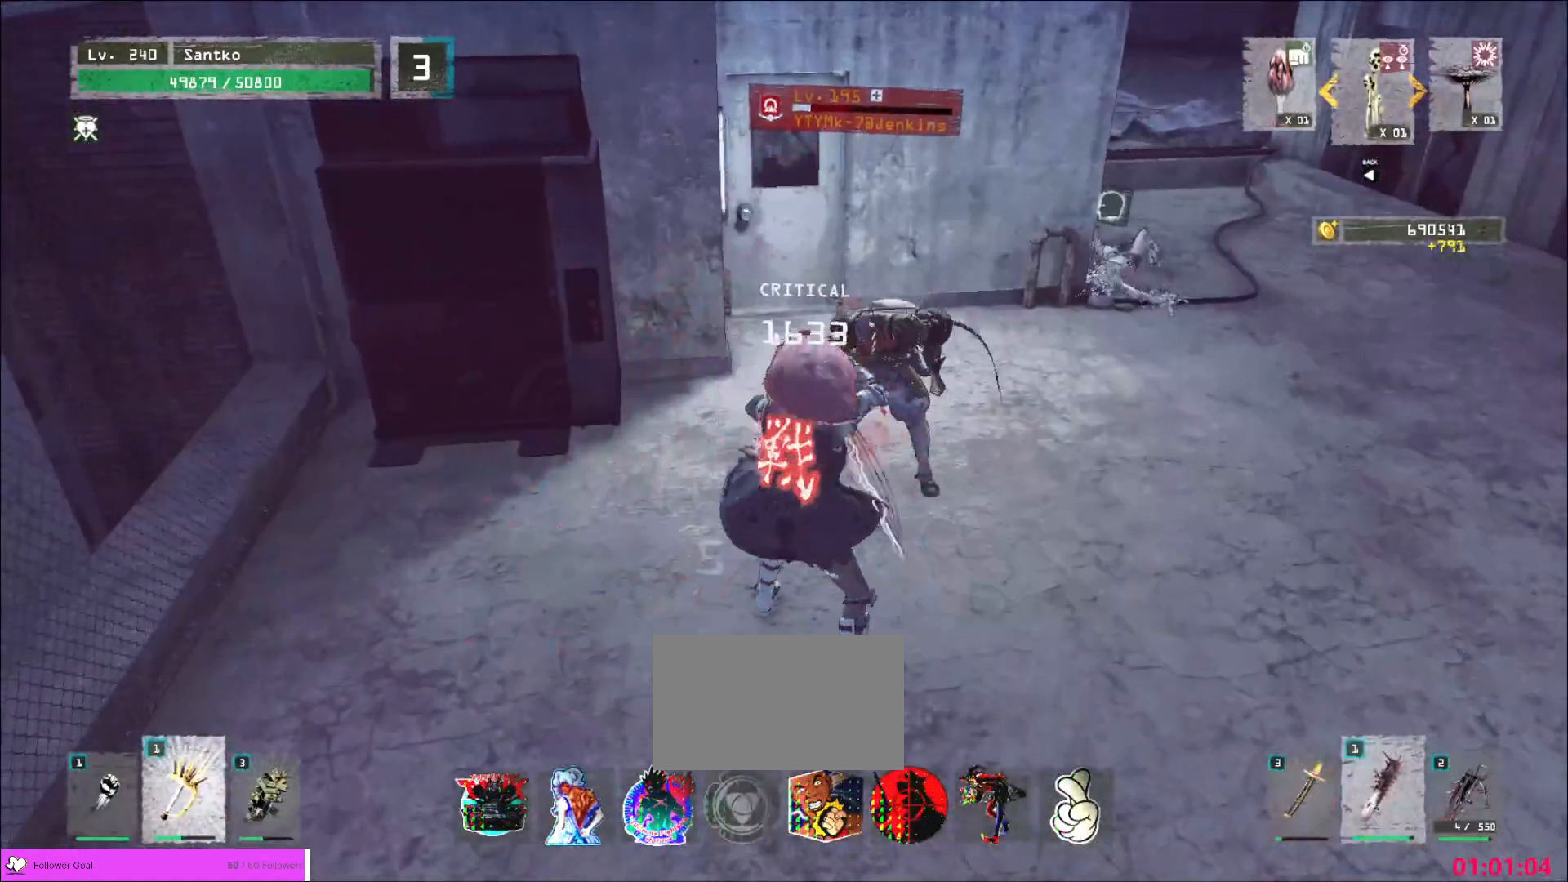
{"keys": ["w"], "mouse": [], "events": [[40, "ctrl", "down"], [160, "ctrl", "up"], [280, "w", "down"], [360, "q", "down"], [400, "d", "up"], [480, "q", "up"]]}
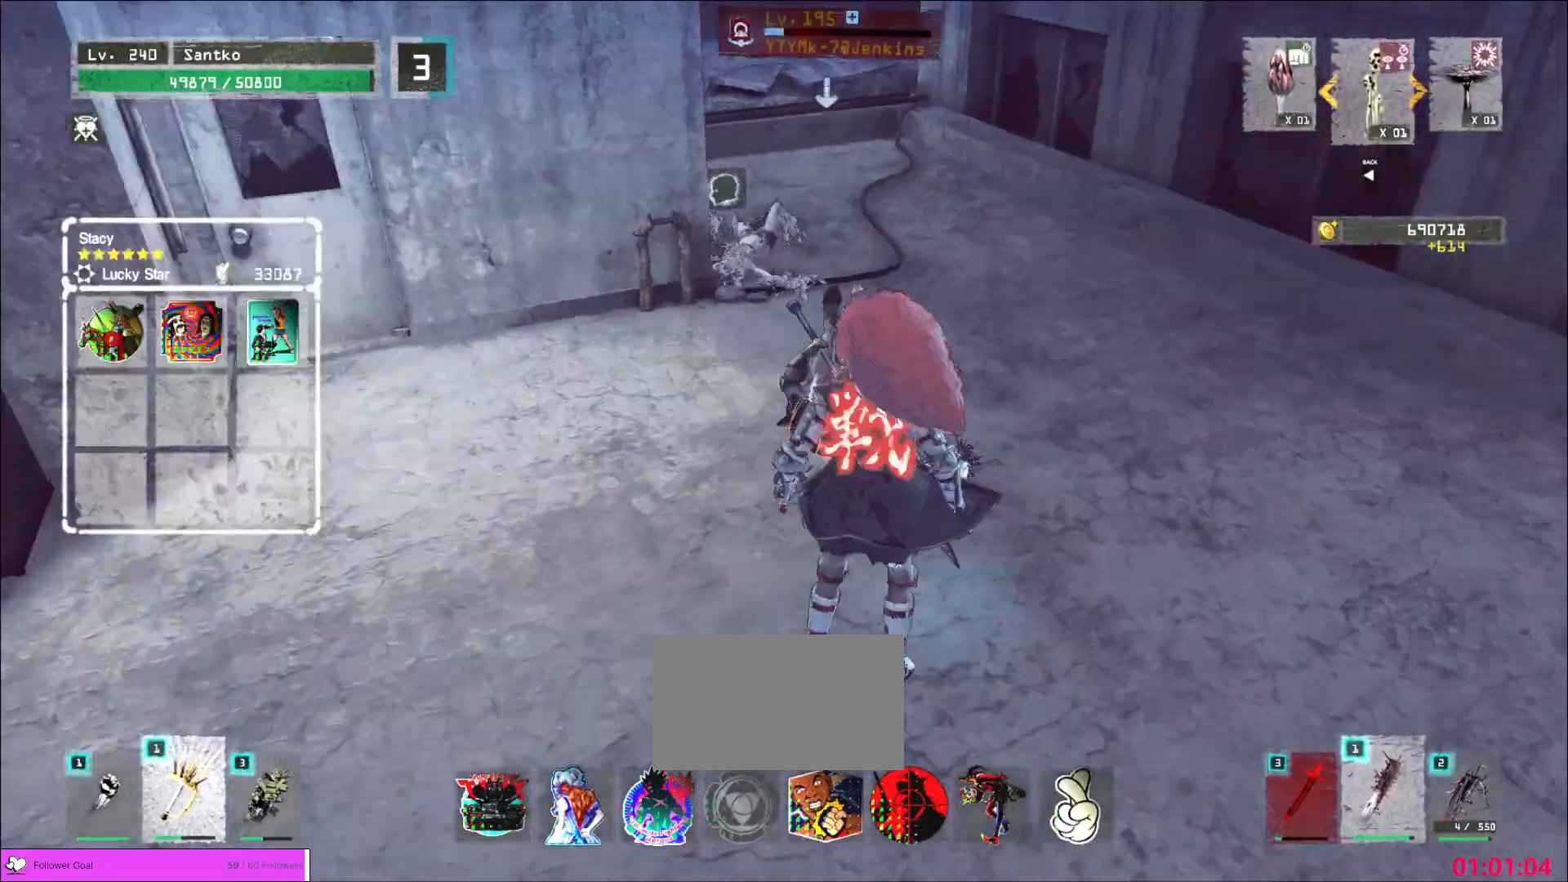
{"keys": [], "mouse": [], "events": [[280, "d", "down"], [320, "w", "up"], [360, "d", "up"]]}
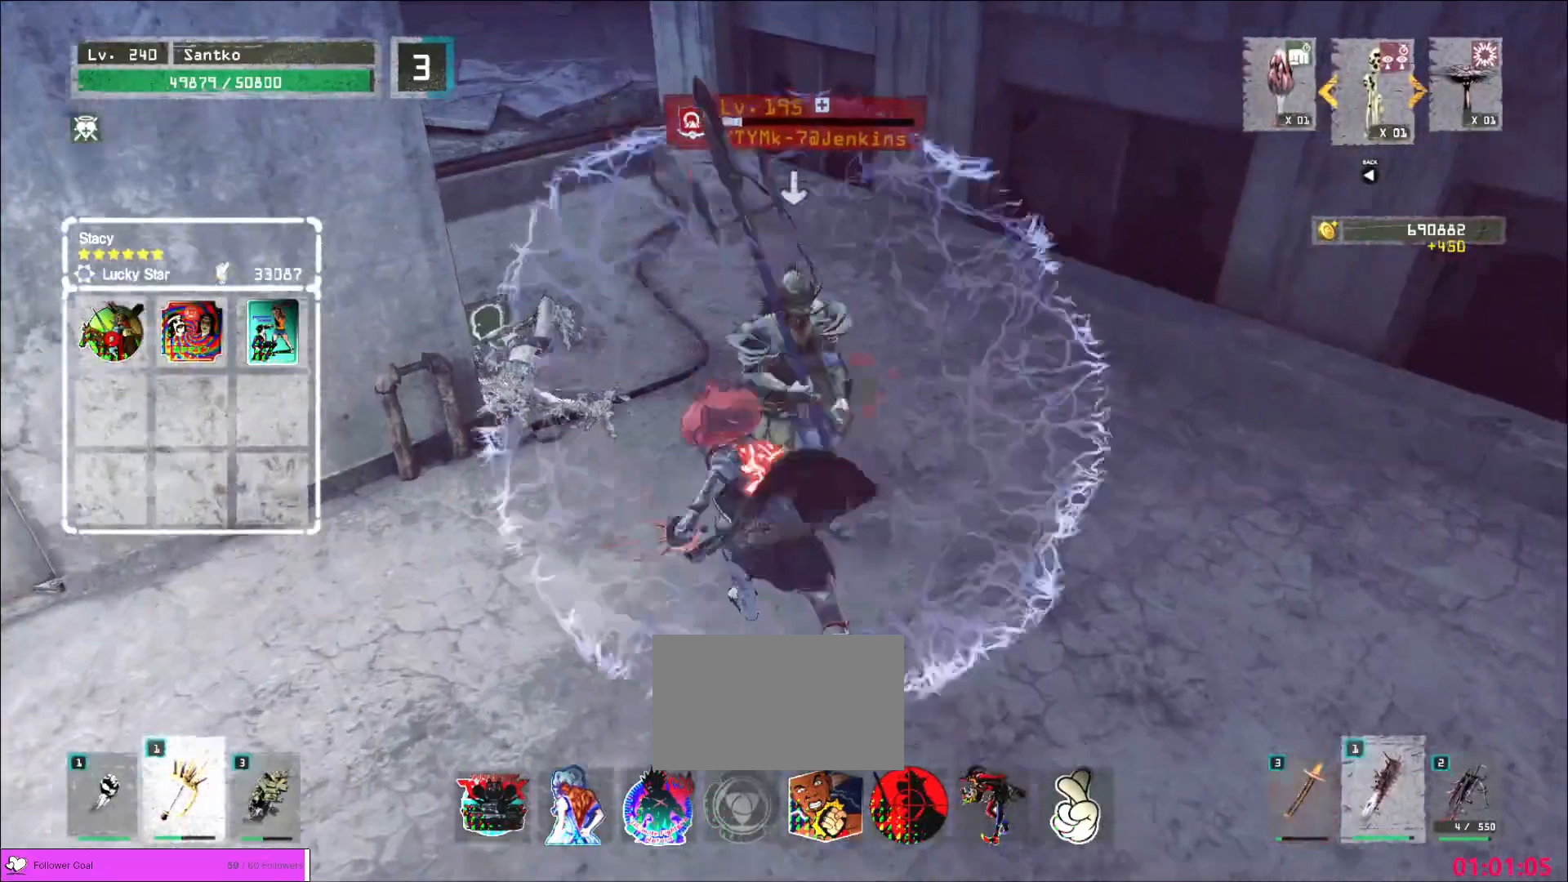
{"keys": [], "mouse": [], "events": [[80, "mouse_right", "down"], [120, "mouse_right", "up"]]}
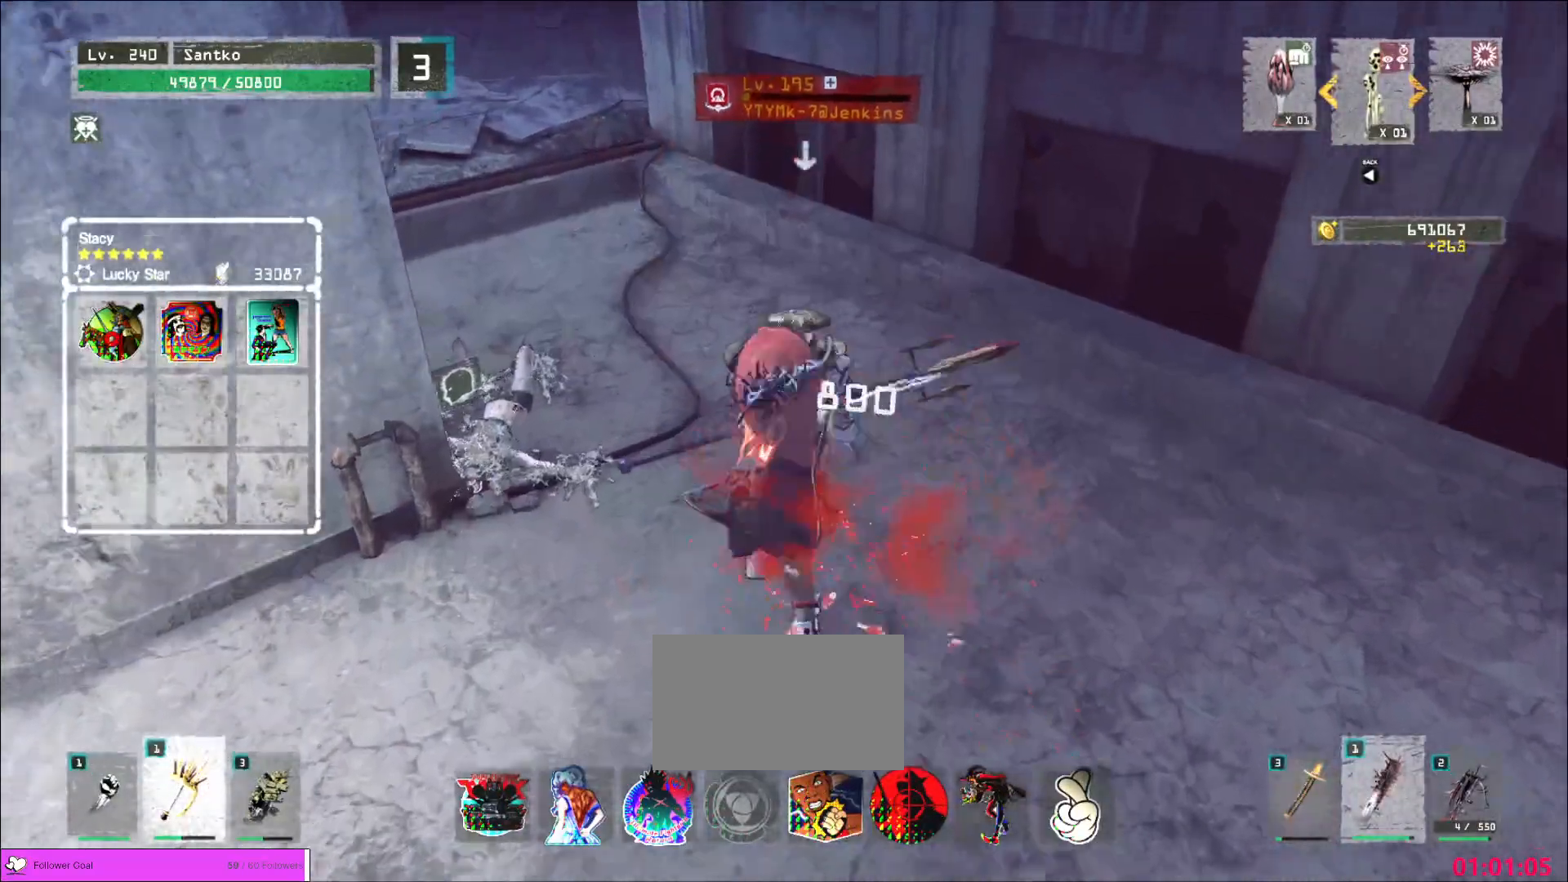
{"keys": [], "mouse": ["wheel"], "events": [[360, "mouse_wheel", "down"]]}
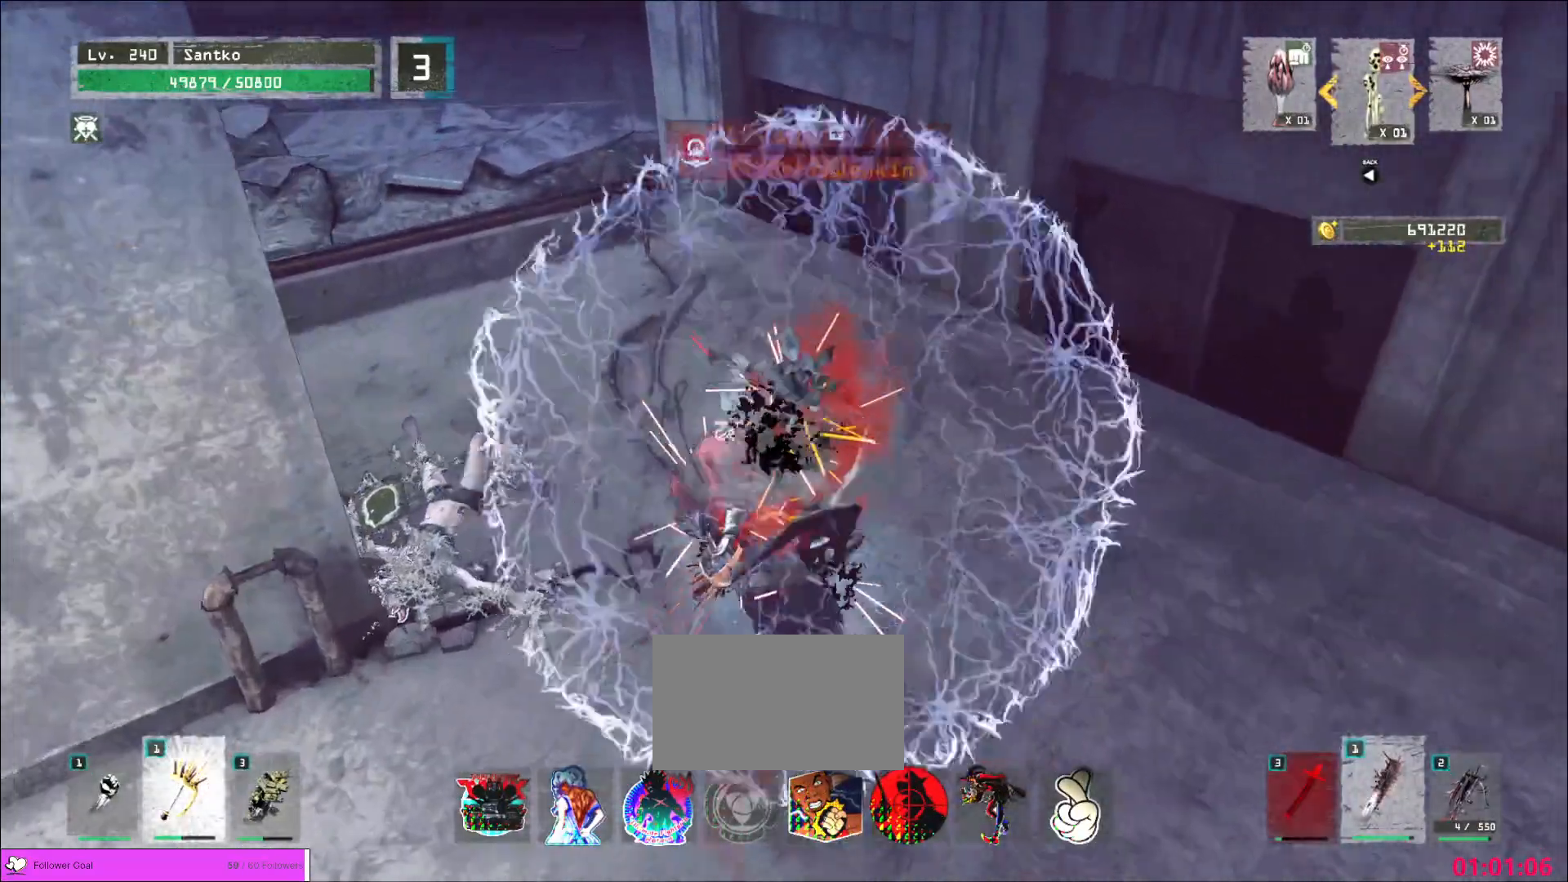
{"keys": ["shift", "w"], "mouse": [], "events": [[440, "shift", "down"], [440, "w", "down"], [480, "mouse_wheel", "up"]]}
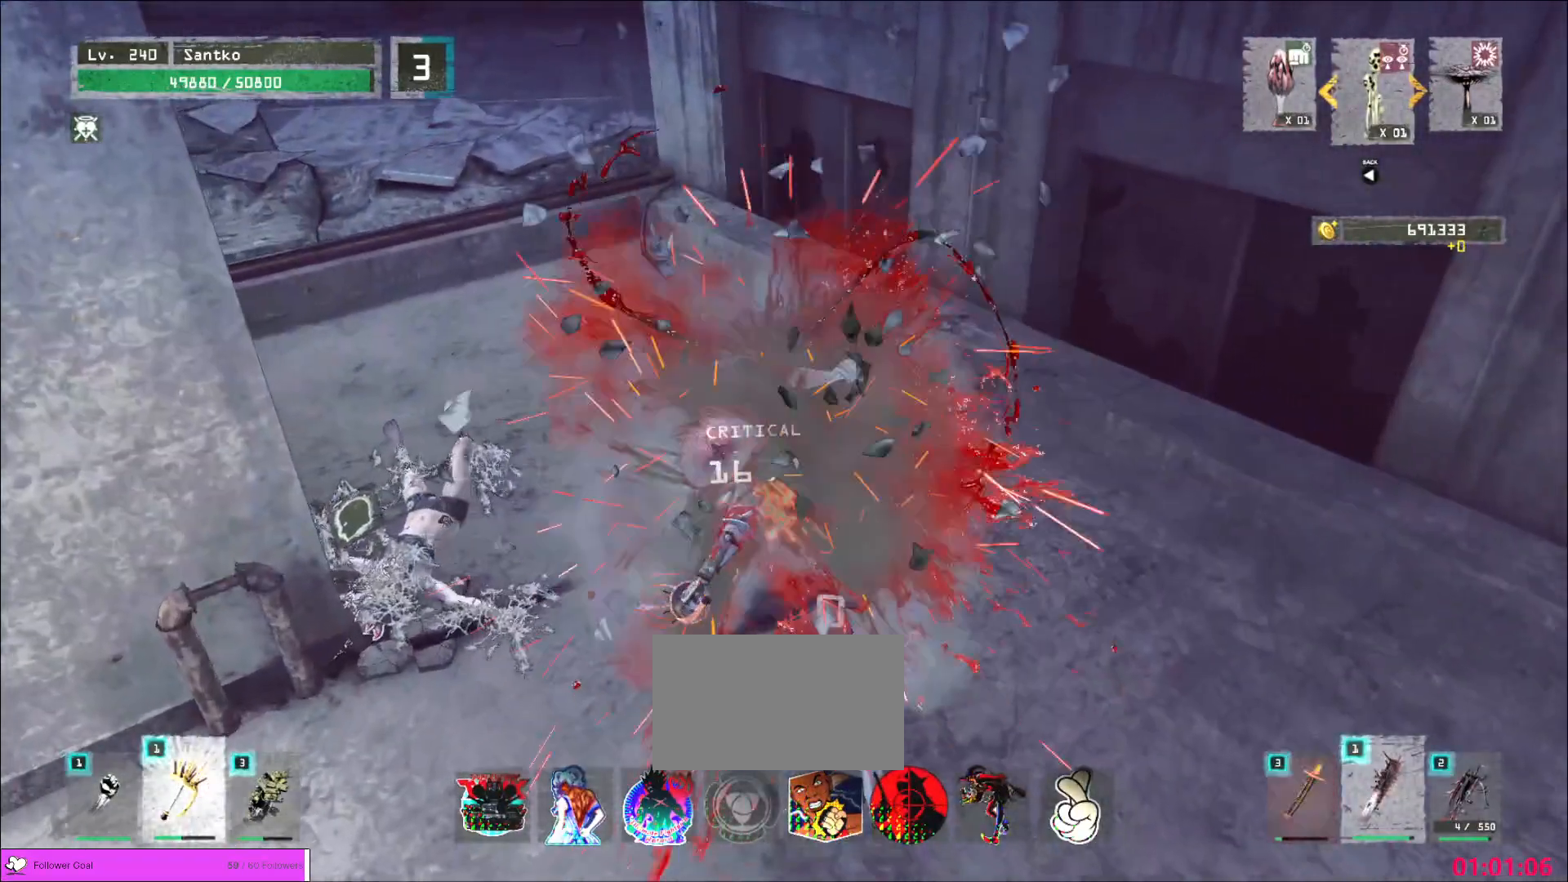
{"keys": ["2", "w"], "mouse": [], "events": [[80, "shift", "up"], [280, "2", "down"], [400, "2", "up"], [440, "2", "down"]]}